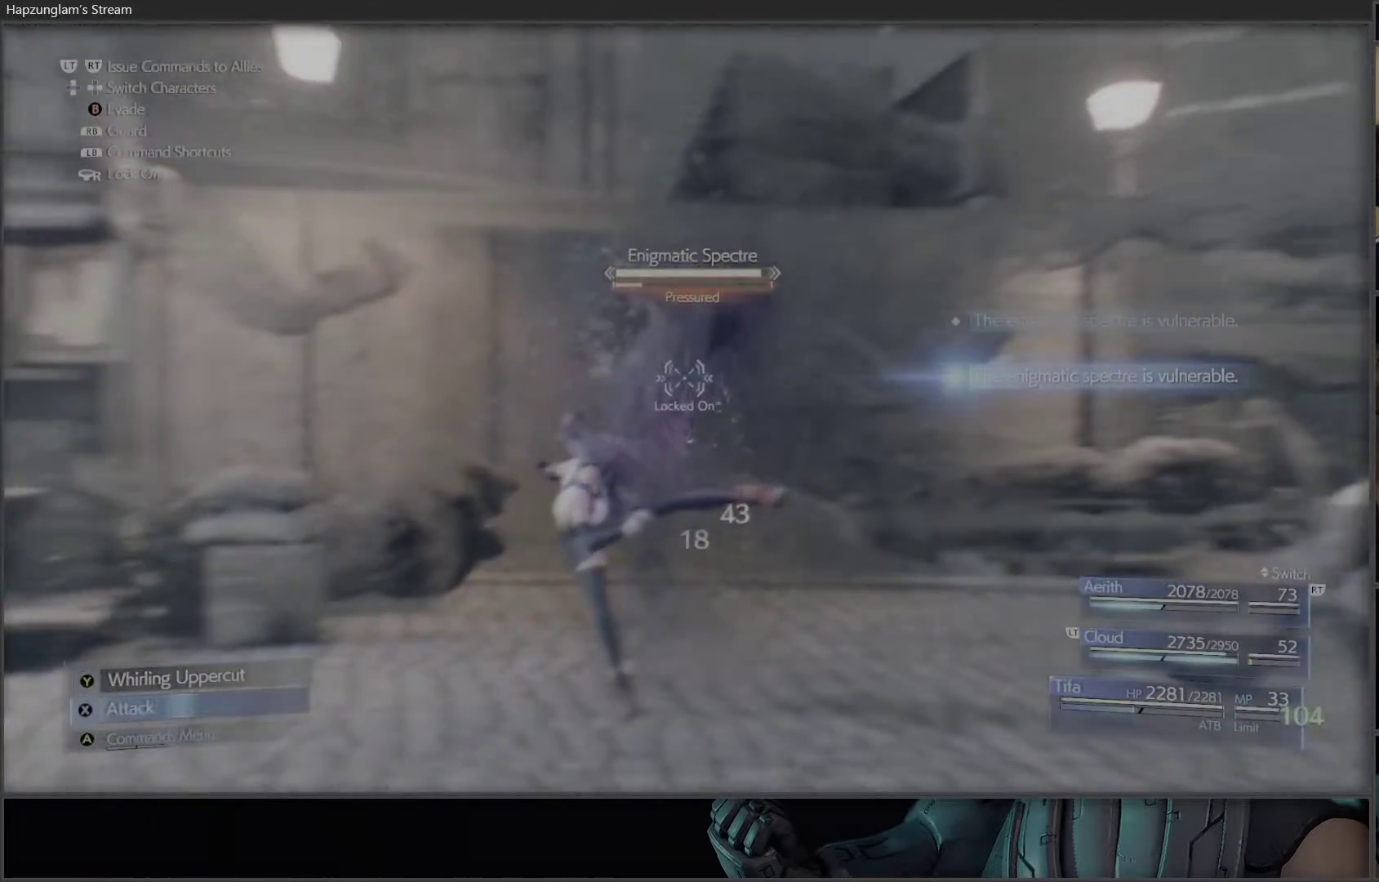
Gameplay with a controller (Xbox layout); each line is a JSON object with the inputs held at the frame after it. "events" lists button and stick changes between this image and that frame as [ms after this image, input, new state], when the widget could be followed in between. Not read: START.
{"buttons": ["X"], "left_stick": "center", "right_stick": "center", "events": [[83, "X", "up"], [150, "X", "down"], [233, "X", "up"], [317, "X", "down"], [383, "X", "up"], [467, "X", "down"]]}
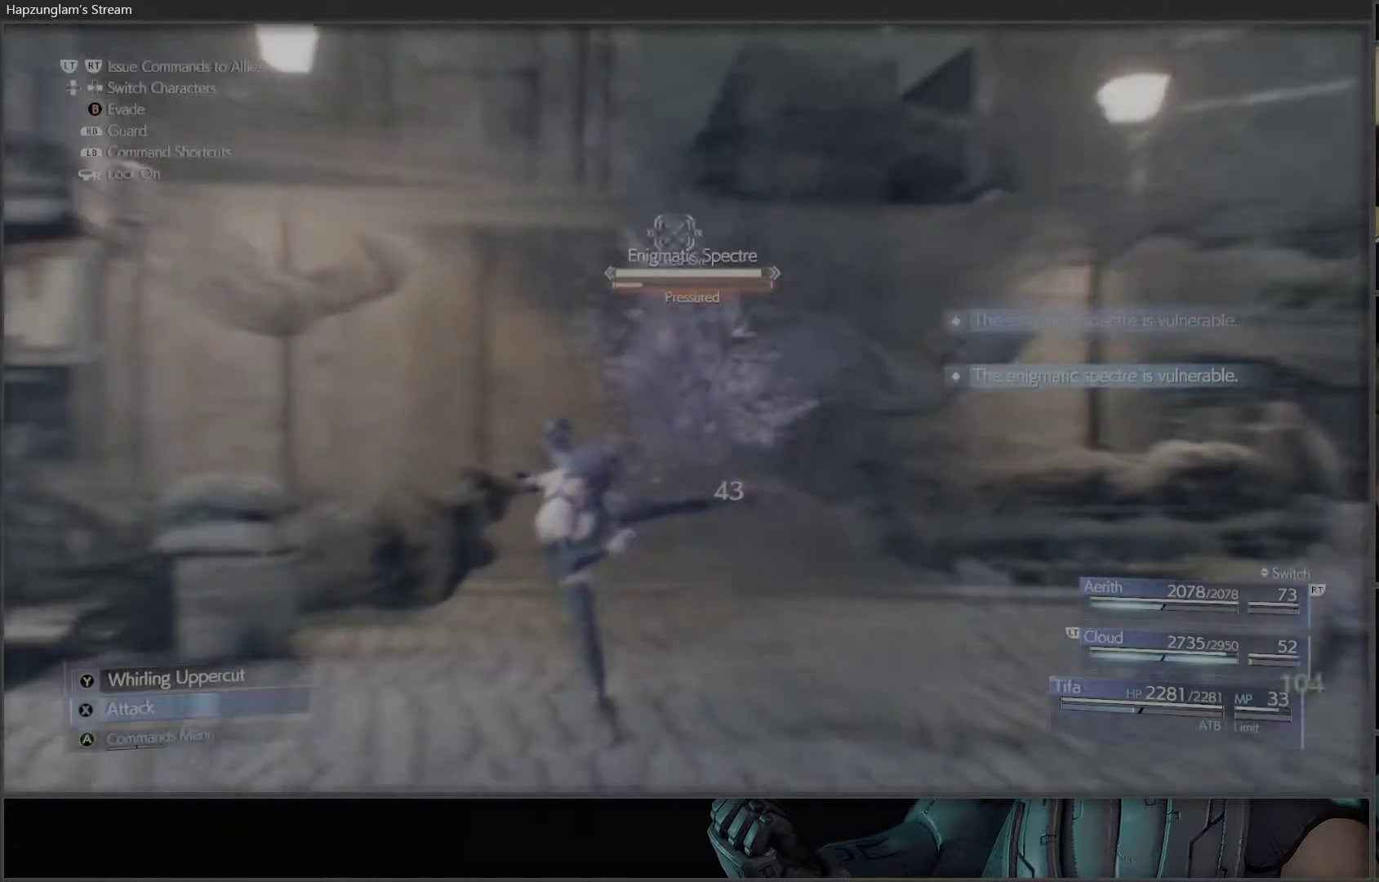
{"buttons": [], "left_stick": "center", "right_stick": "center", "events": [[33, "X", "up"], [133, "X", "down"], [200, "X", "up"], [283, "X", "down"], [350, "X", "up"], [450, "X", "down"], [500, "X", "up"]]}
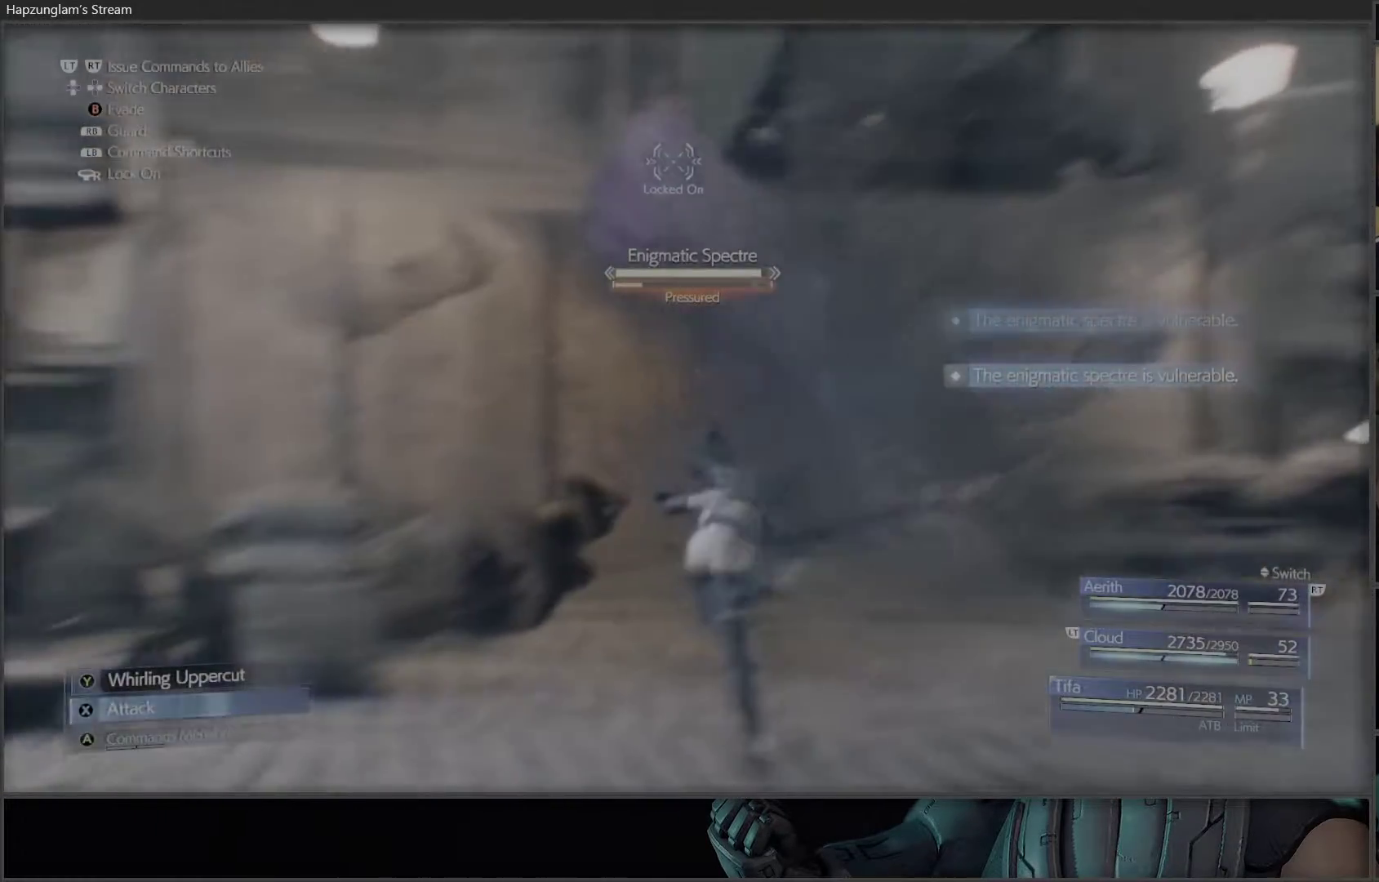
{"buttons": [], "left_stick": "center", "right_stick": "center", "events": [[133, "X", "down"], [150, "X", "up"], [267, "X", "down"], [350, "X", "up"], [417, "X", "down"], [450, "X", "up"]]}
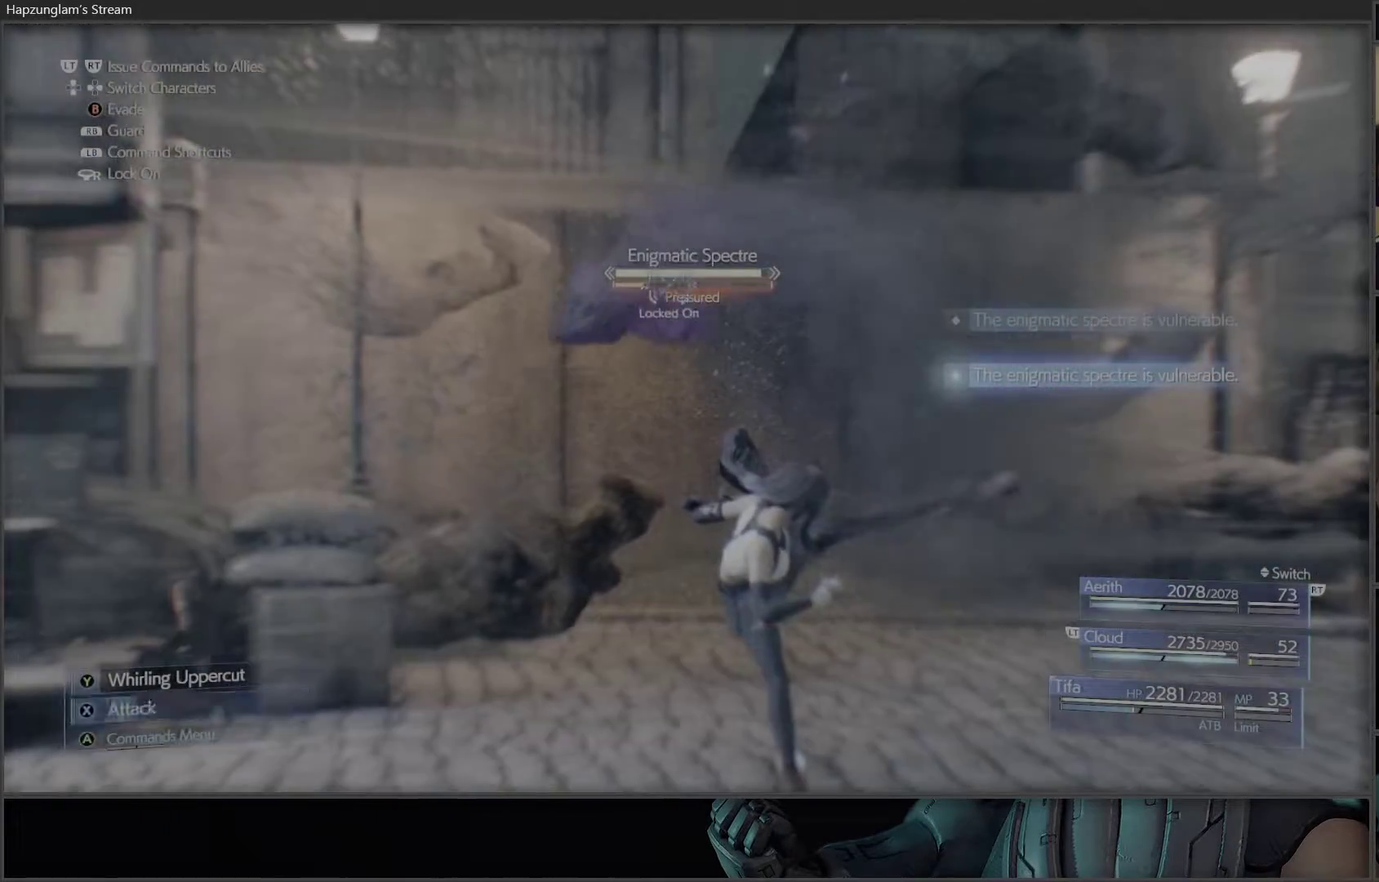
{"buttons": [], "left_stick": "center", "right_stick": "center", "events": [[83, "X", "down"], [150, "X", "up"], [233, "X", "down"], [317, "X", "up"], [367, "X", "down"], [467, "X", "up"]]}
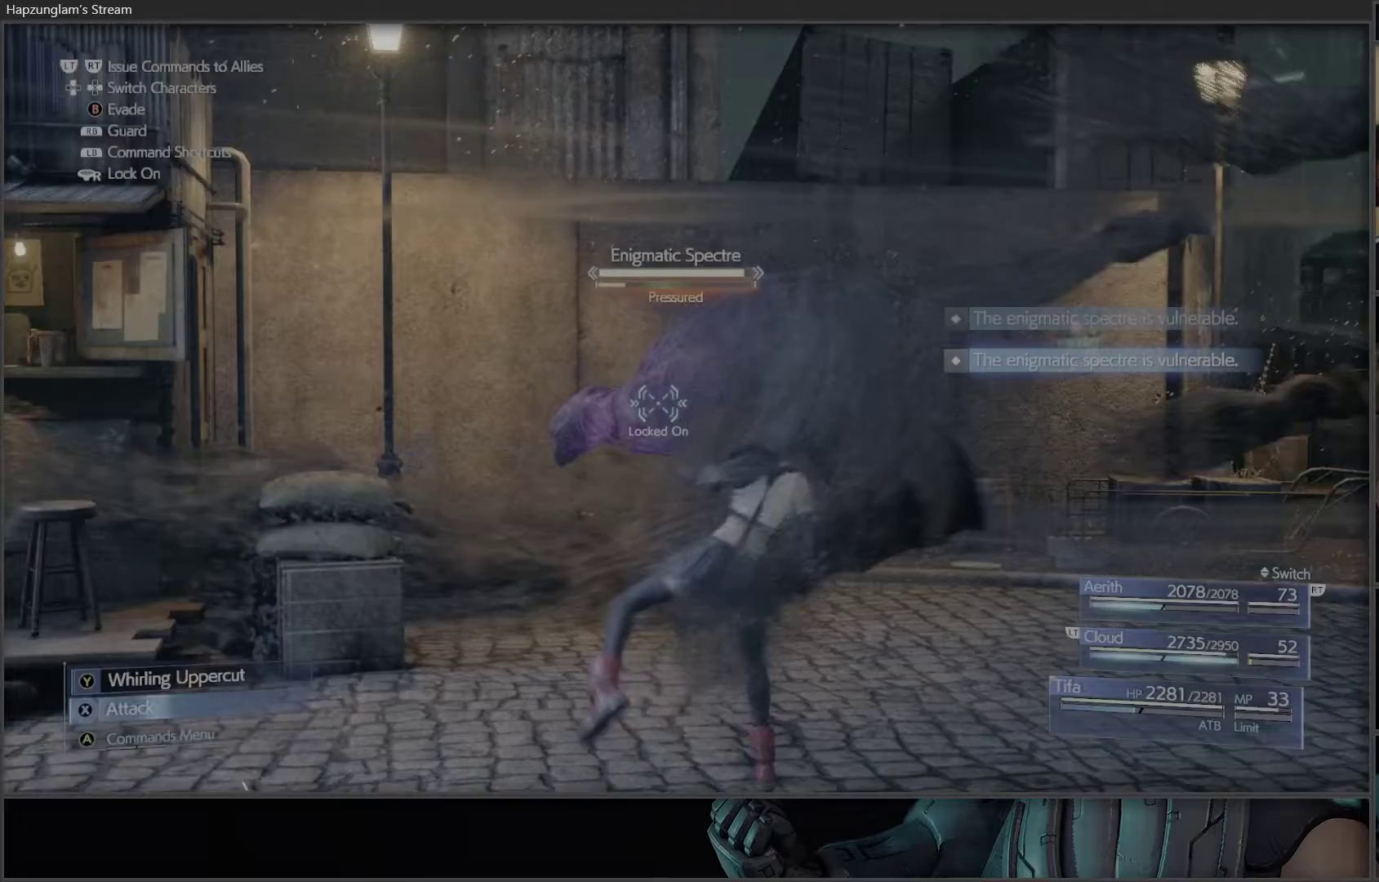
{"buttons": [], "left_stick": "center", "right_stick": "center", "events": [[33, "X", "down"], [117, "X", "up"], [250, "X", "down"], [267, "X", "up"], [383, "X", "down"], [450, "X", "up"]]}
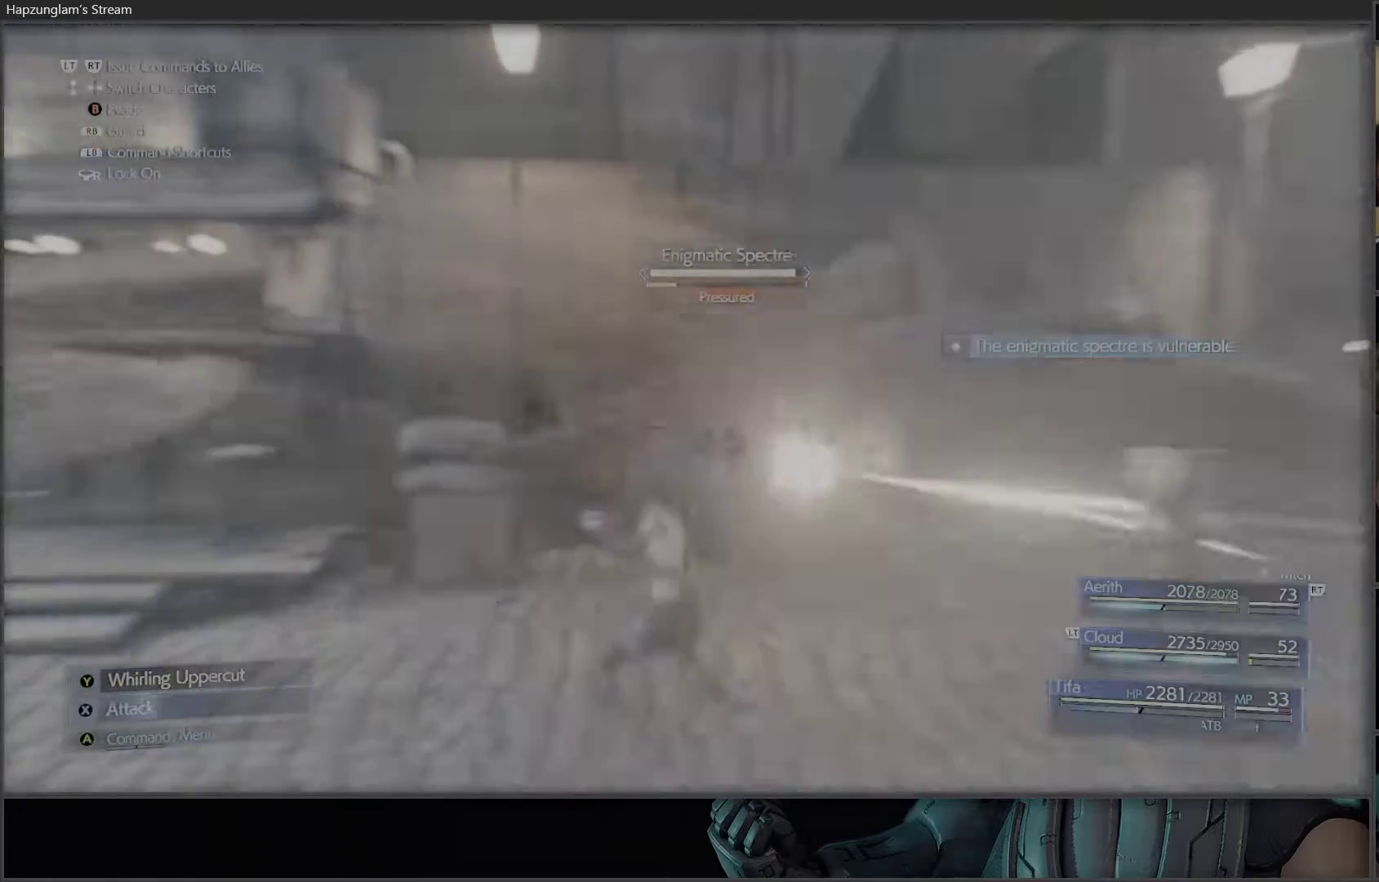
{"buttons": ["X"], "left_stick": "center", "right_stick": "center", "events": [[17, "X", "down"], [100, "X", "up"], [183, "X", "down"], [267, "X", "up"], [350, "X", "down"], [433, "X", "up"], [500, "X", "down"]]}
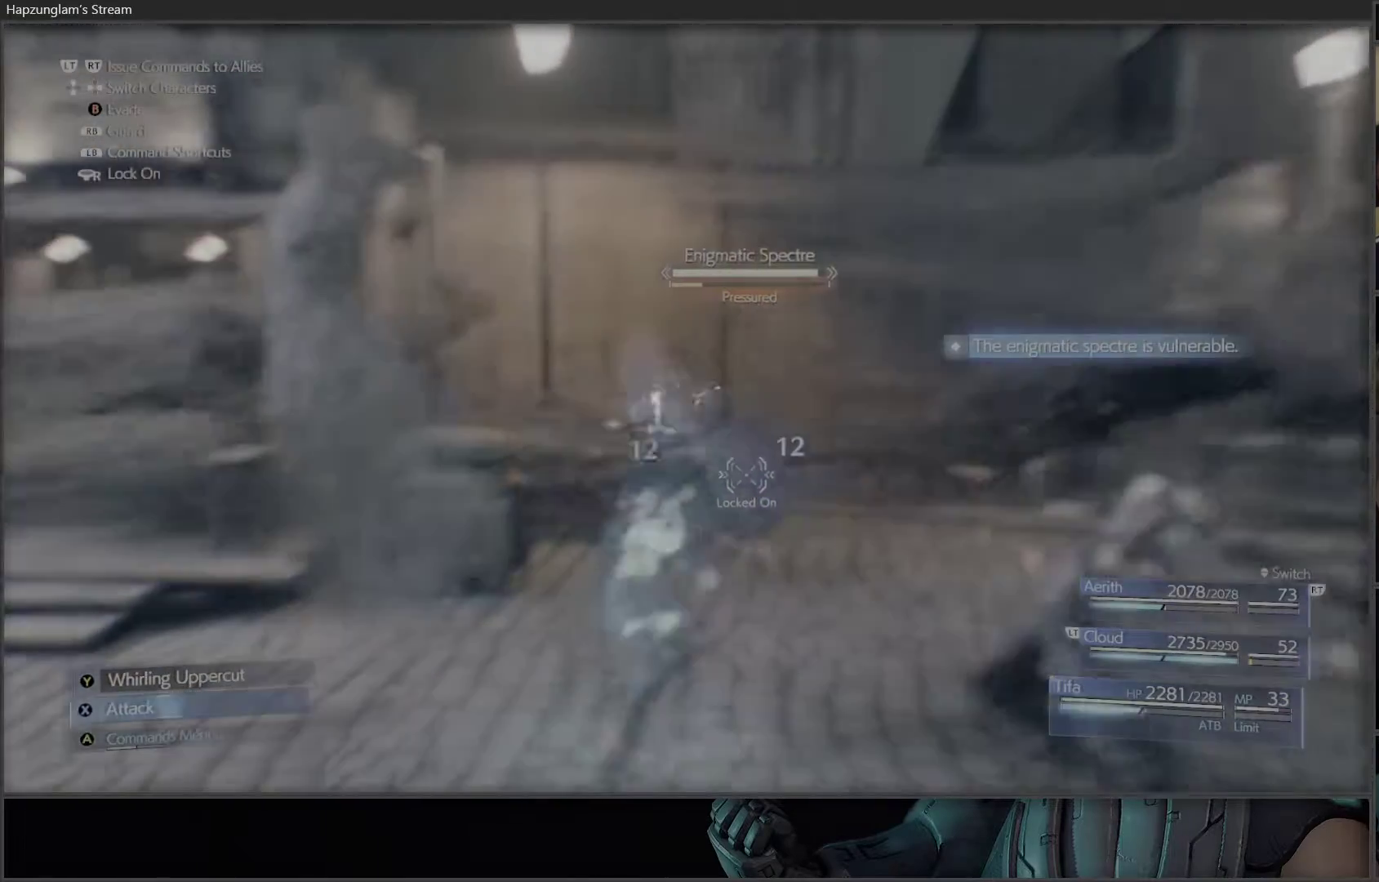
{"buttons": ["X"], "left_stick": "center", "right_stick": "center", "events": [[83, "X", "up"], [167, "X", "down"], [250, "X", "up"], [267, "X", "down"], [283, "X", "up"], [333, "X", "down"], [433, "X", "up"], [483, "X", "down"]]}
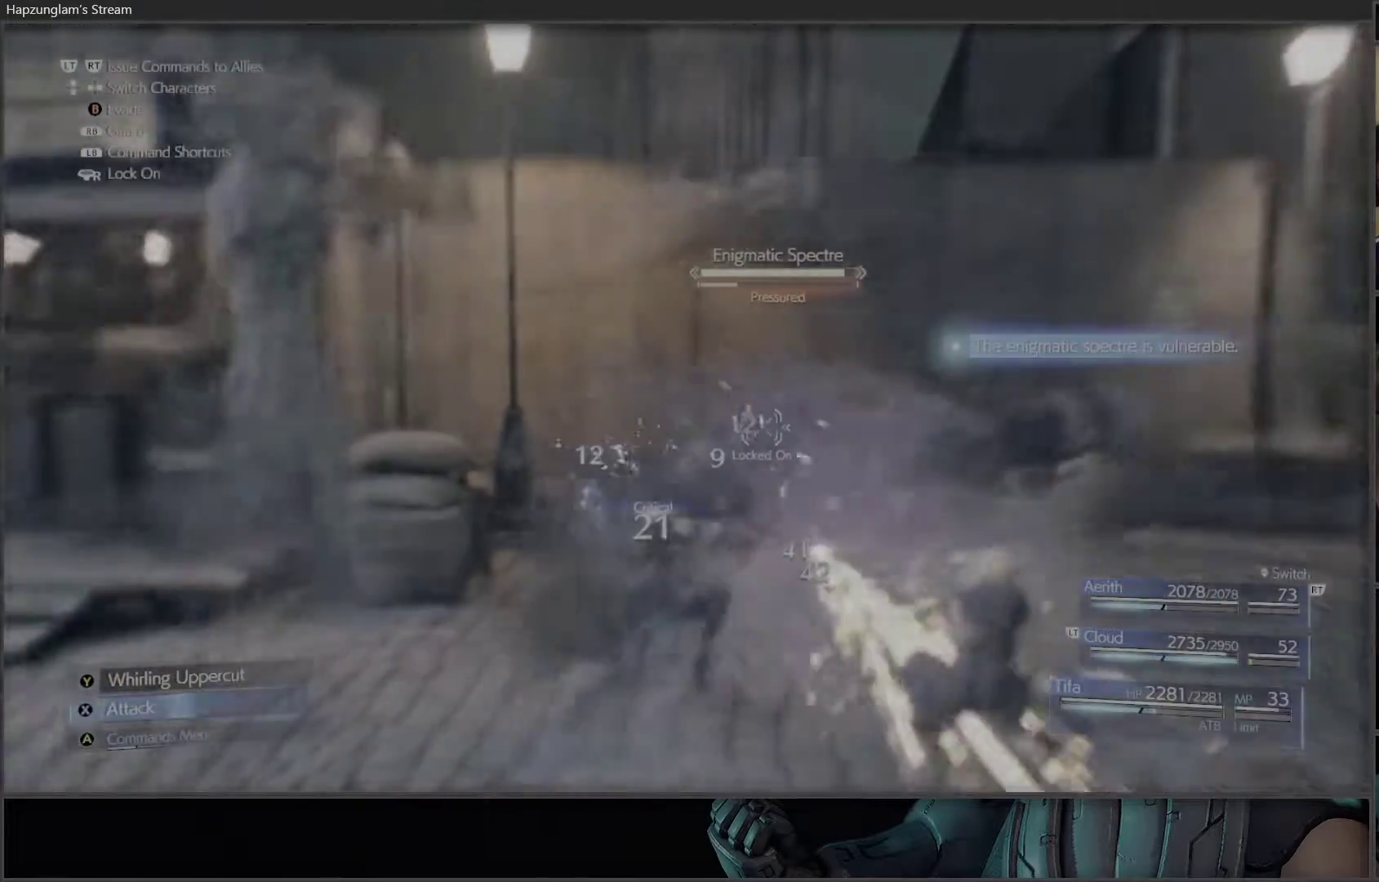
{"buttons": [], "left_stick": "center", "right_stick": "center", "events": [[83, "X", "up"], [167, "X", "down"], [233, "X", "up"], [300, "X", "down"], [400, "X", "up"]]}
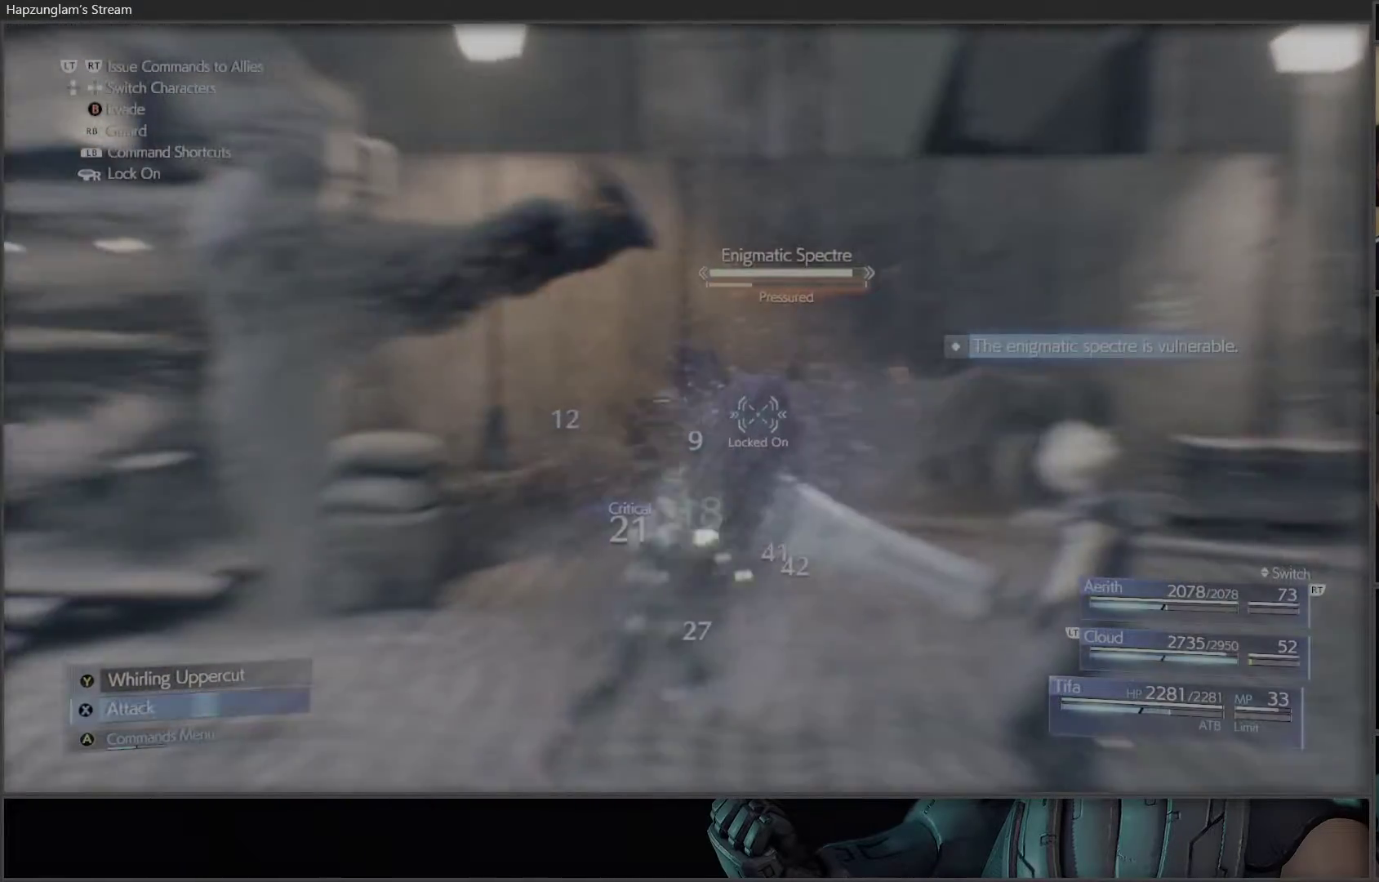
{"buttons": [], "left_stick": "center", "right_stick": "center", "events": [[50, "A", "down"], [183, "A", "up"]]}
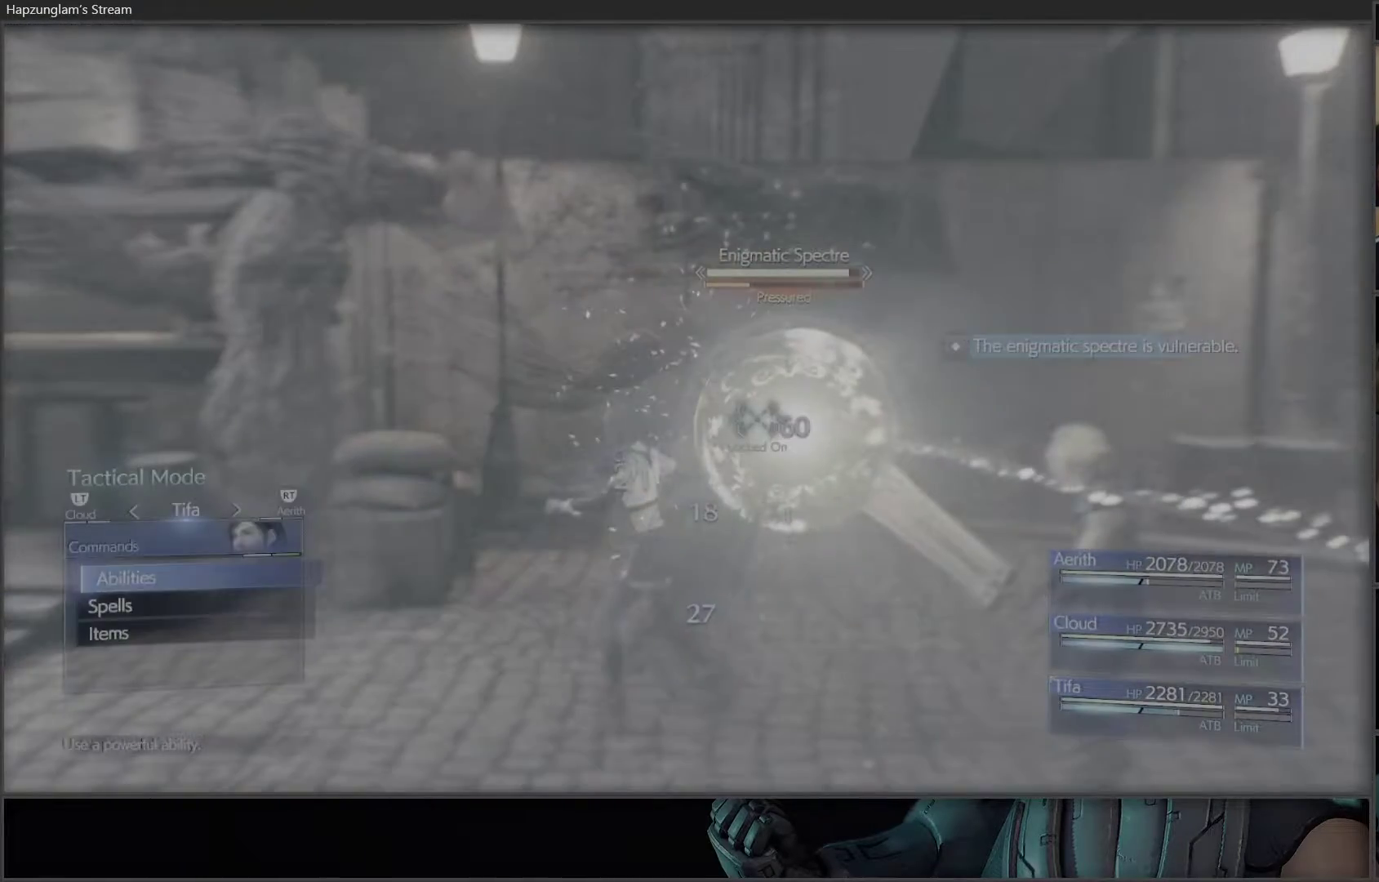
{"buttons": [], "left_stick": "center", "right_stick": "center", "events": [[17, "DPAD_DOWN", "down"], [133, "DPAD_DOWN", "up"], [150, "A", "down"], [267, "A", "up"]]}
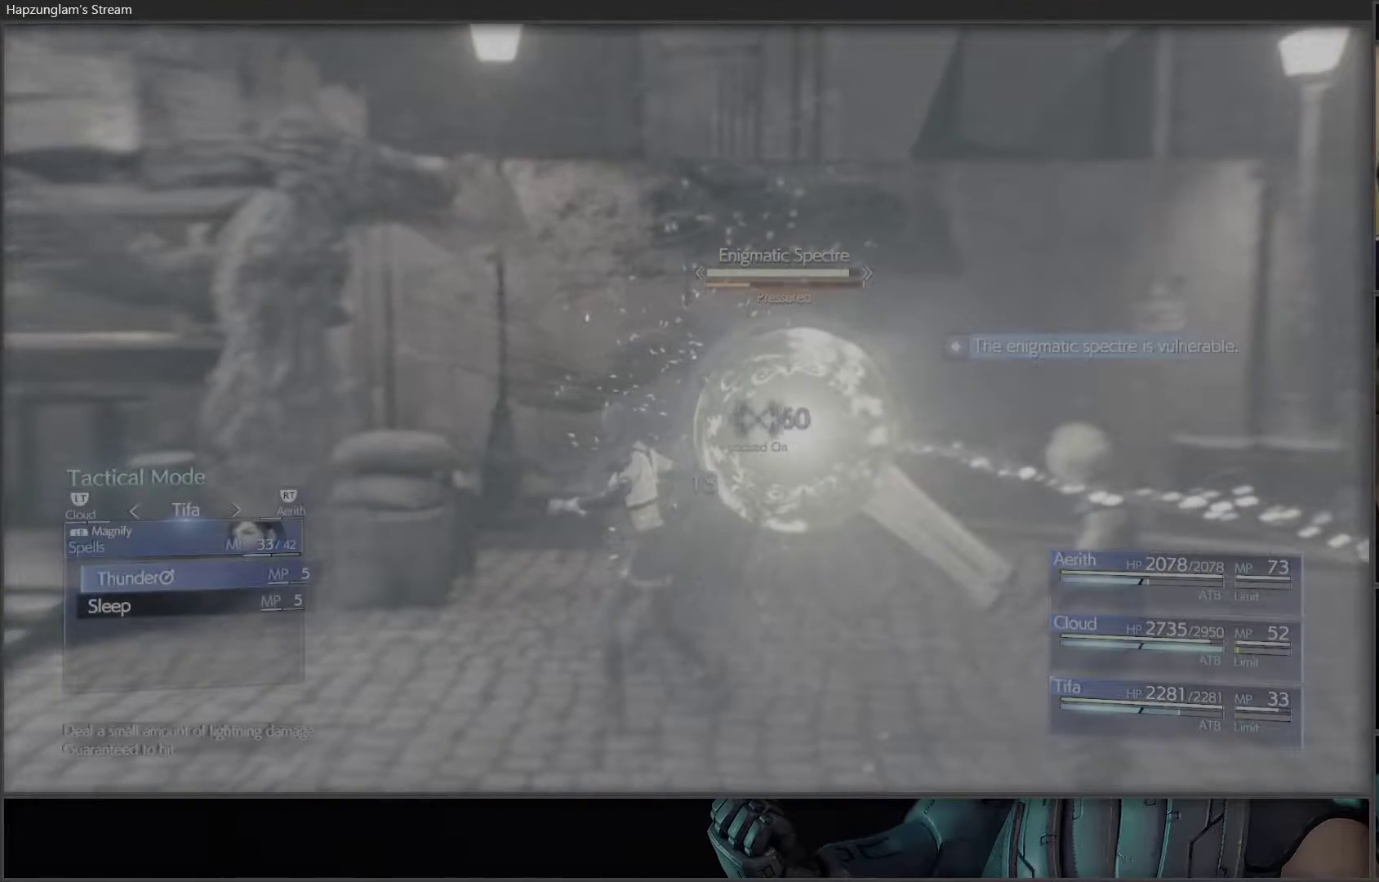
{"buttons": [], "left_stick": "center", "right_stick": "center", "events": []}
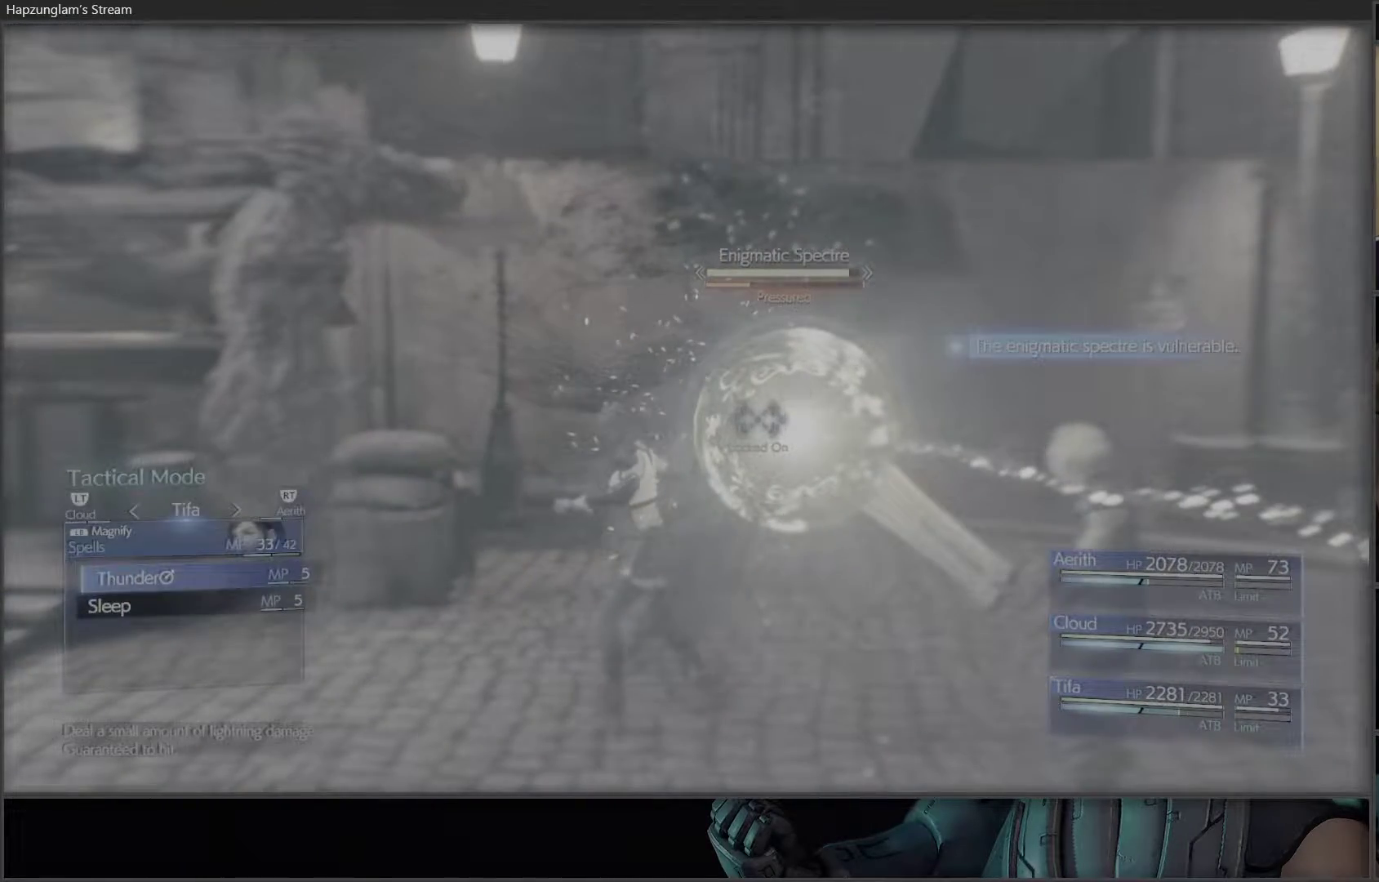
{"buttons": [], "left_stick": "center", "right_stick": "center", "events": [[33, "DPAD_DOWN", "down"], [117, "DPAD_DOWN", "up"], [167, "A", "down"], [283, "A", "up"]]}
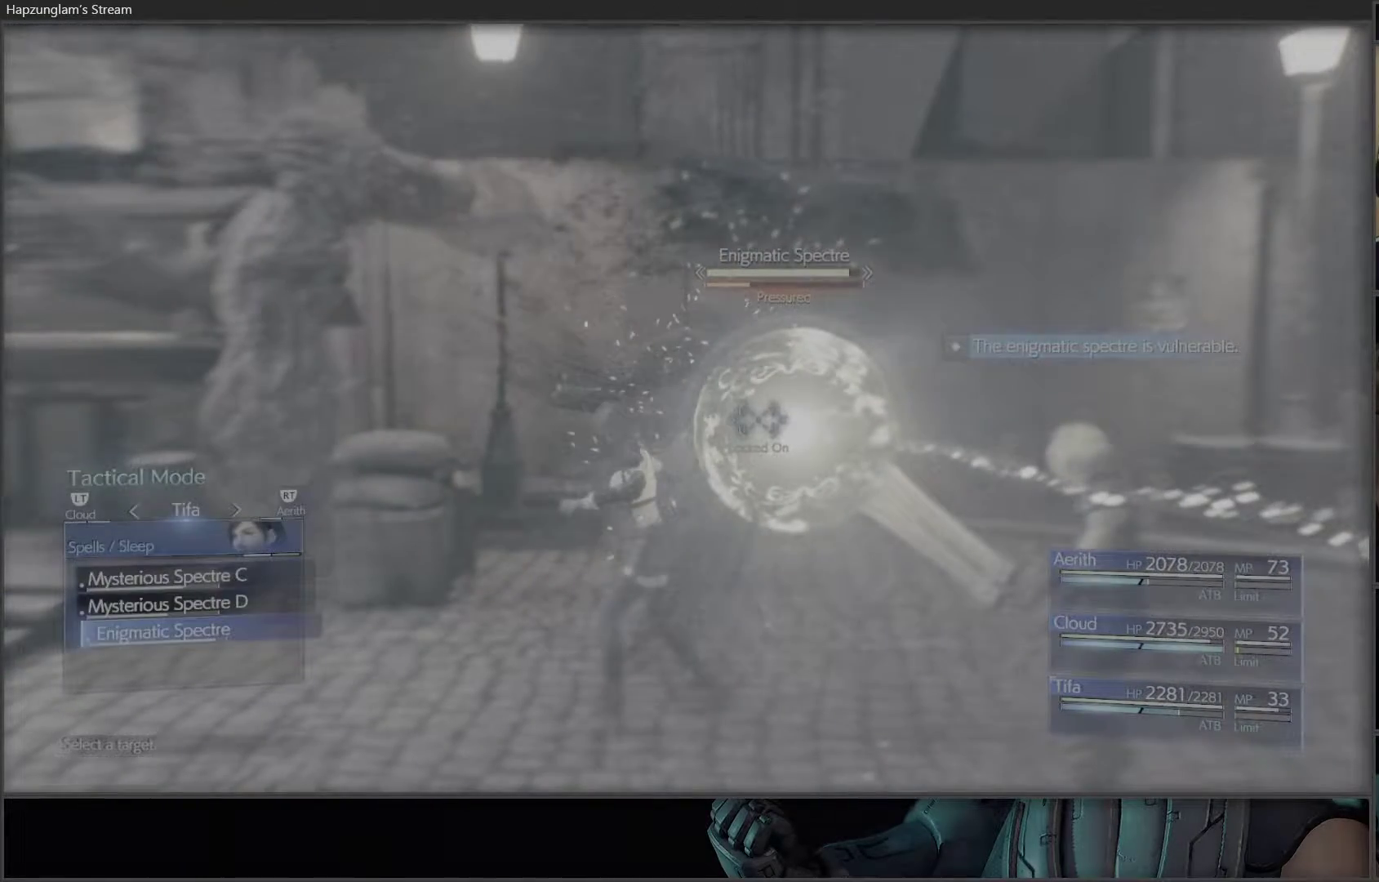
{"buttons": ["DPAD_UP"], "left_stick": "center", "right_stick": "center", "events": [[400, "DPAD_UP", "down"]]}
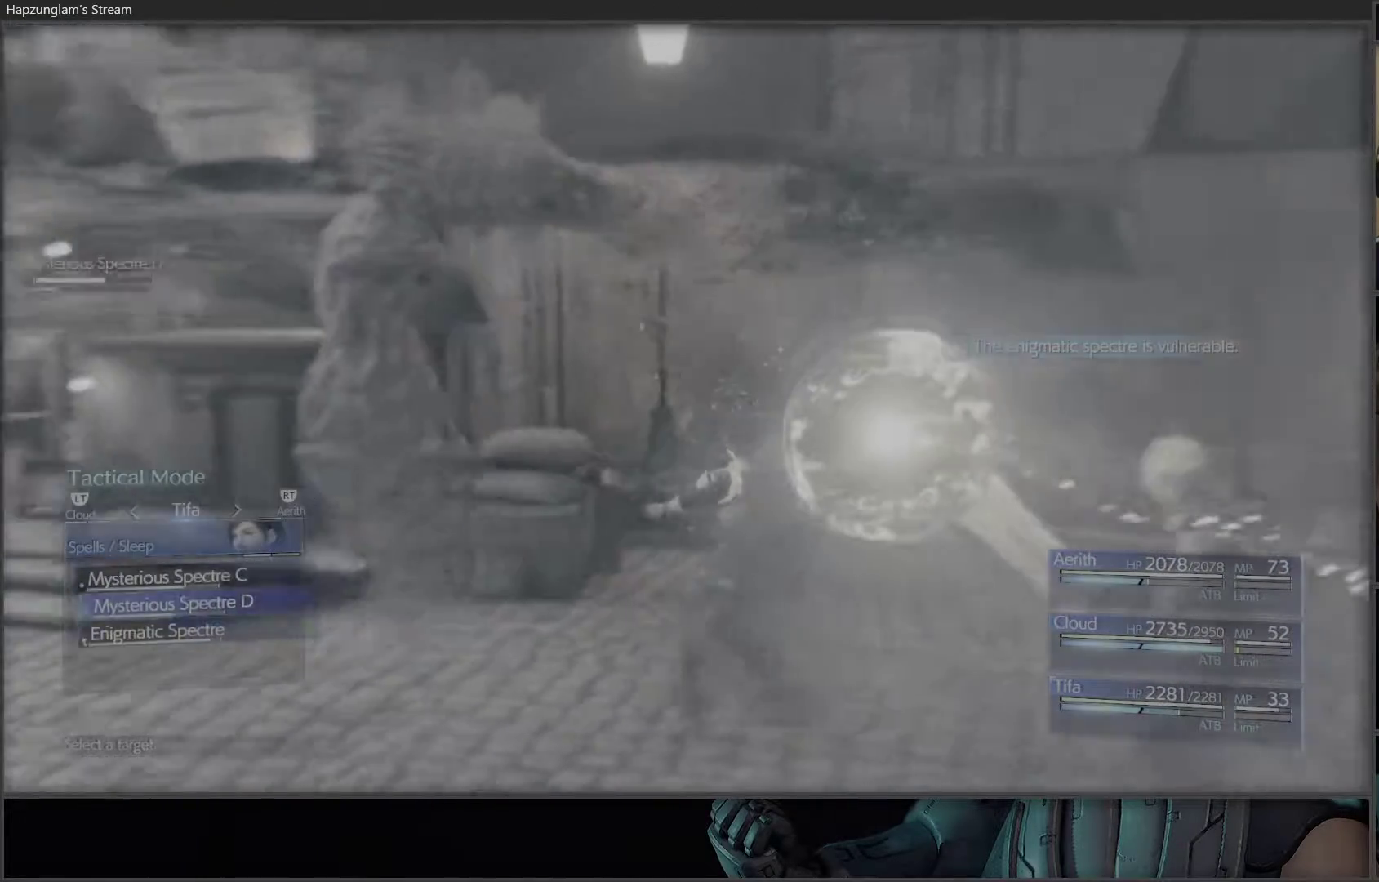
{"buttons": [], "left_stick": "center", "right_stick": "center", "events": [[17, "DPAD_UP", "up"], [317, "A", "down"], [433, "A", "up"]]}
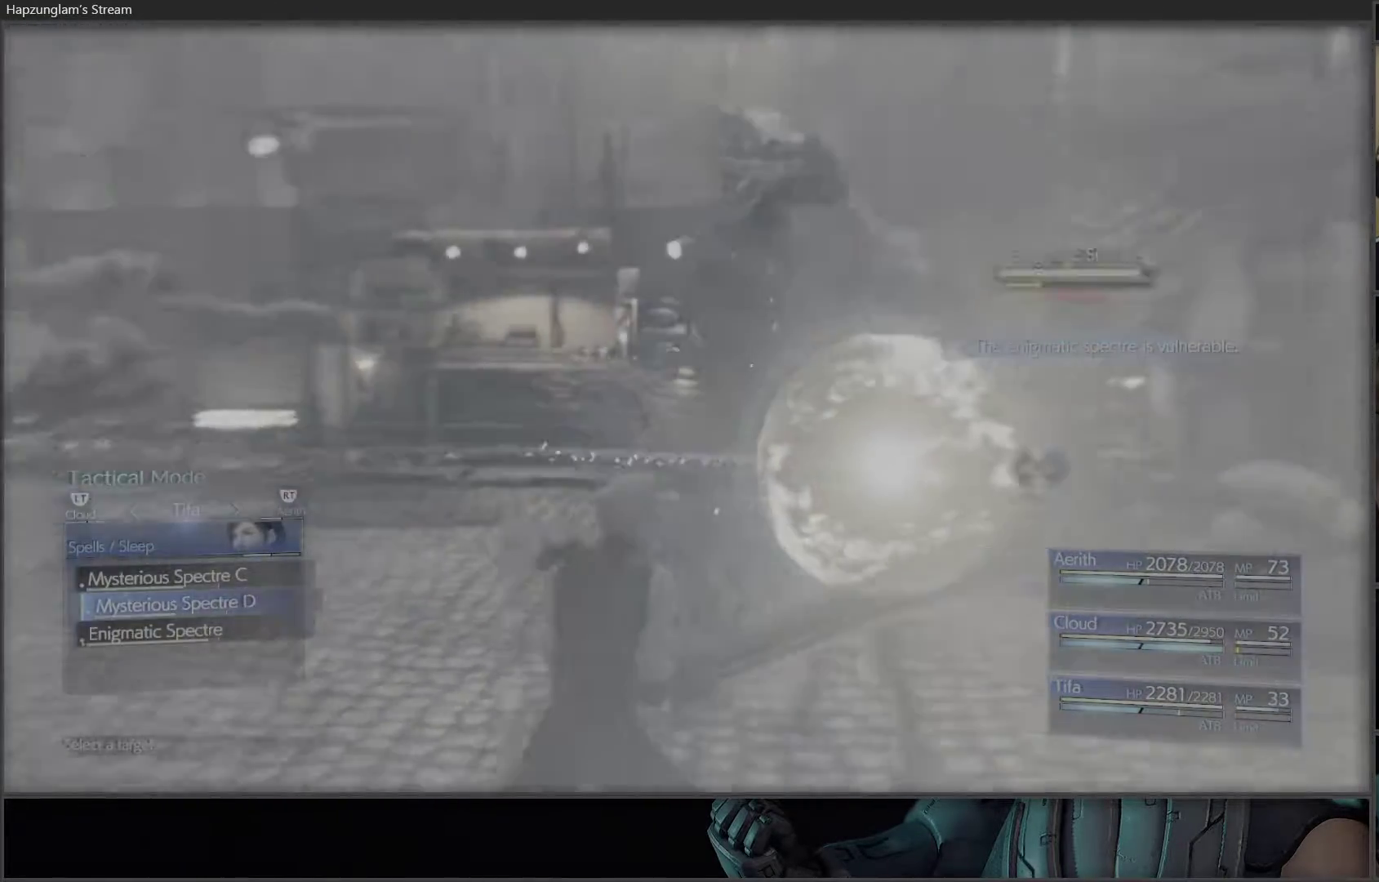
{"buttons": [], "left_stick": "center", "right_stick": "center", "events": []}
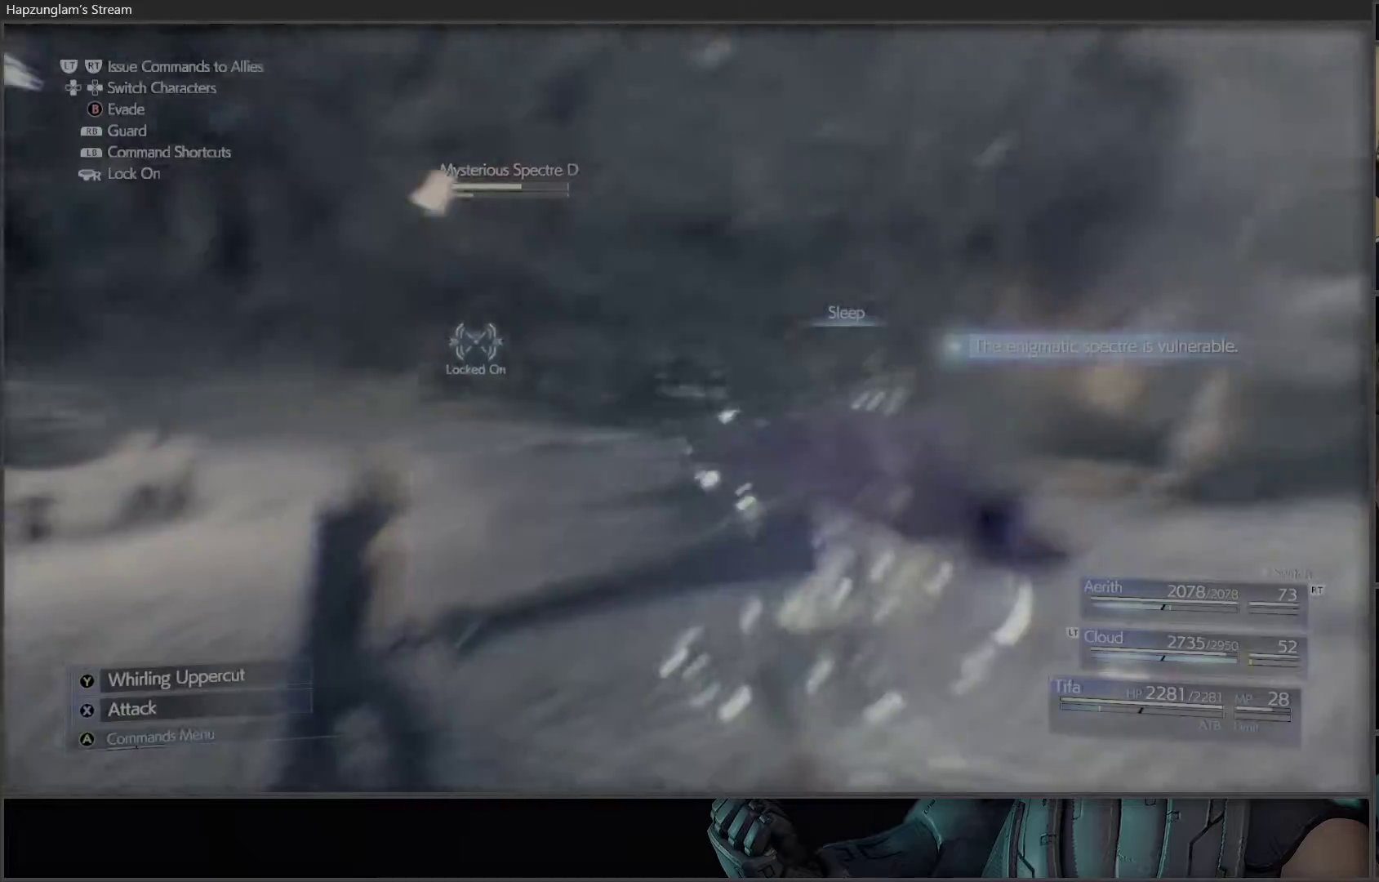
{"buttons": [], "left_stick": "center", "right_stick": "center", "events": []}
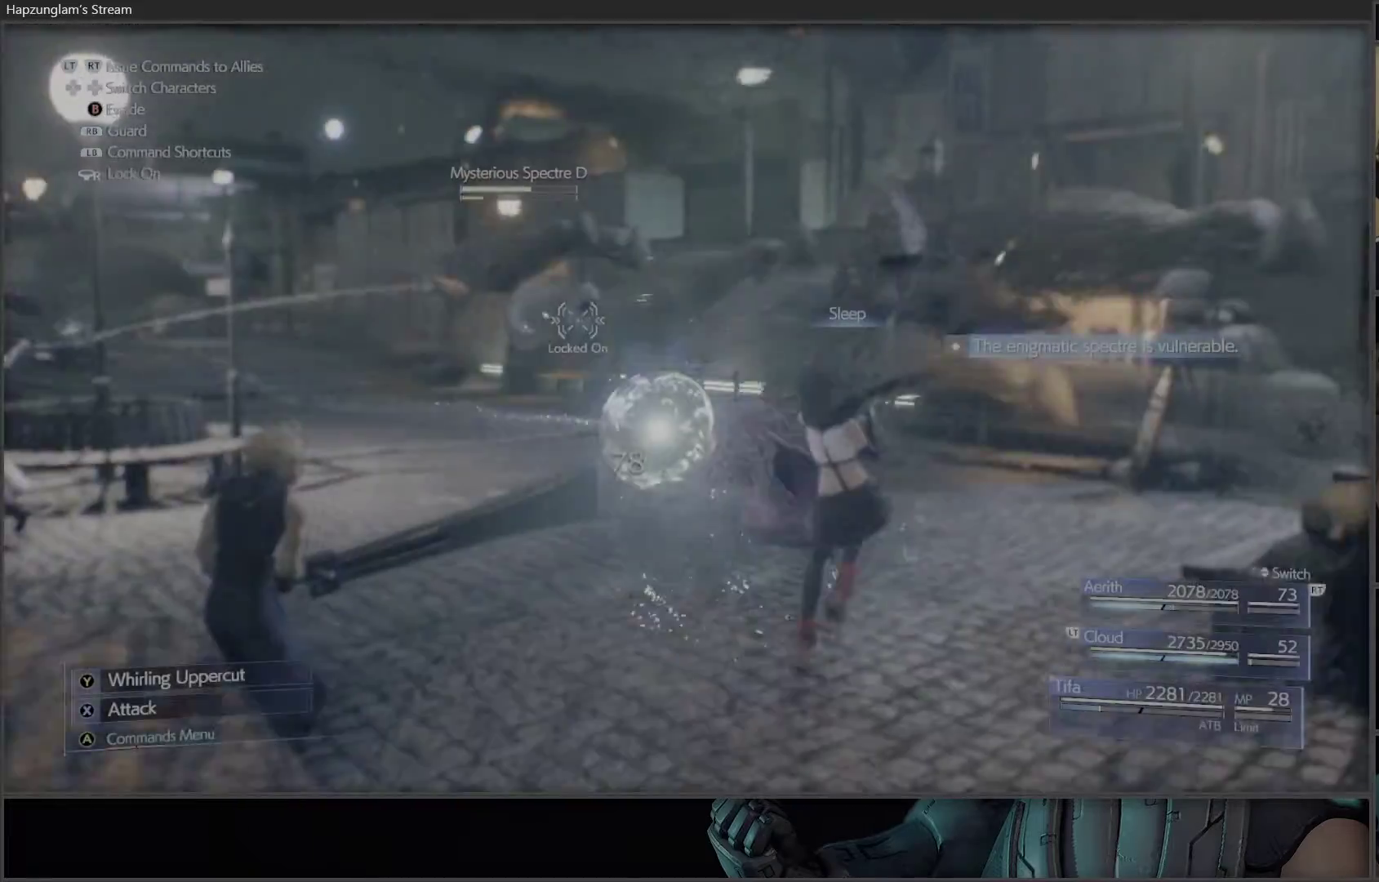
{"buttons": [], "left_stick": "center", "right_stick": "center", "events": []}
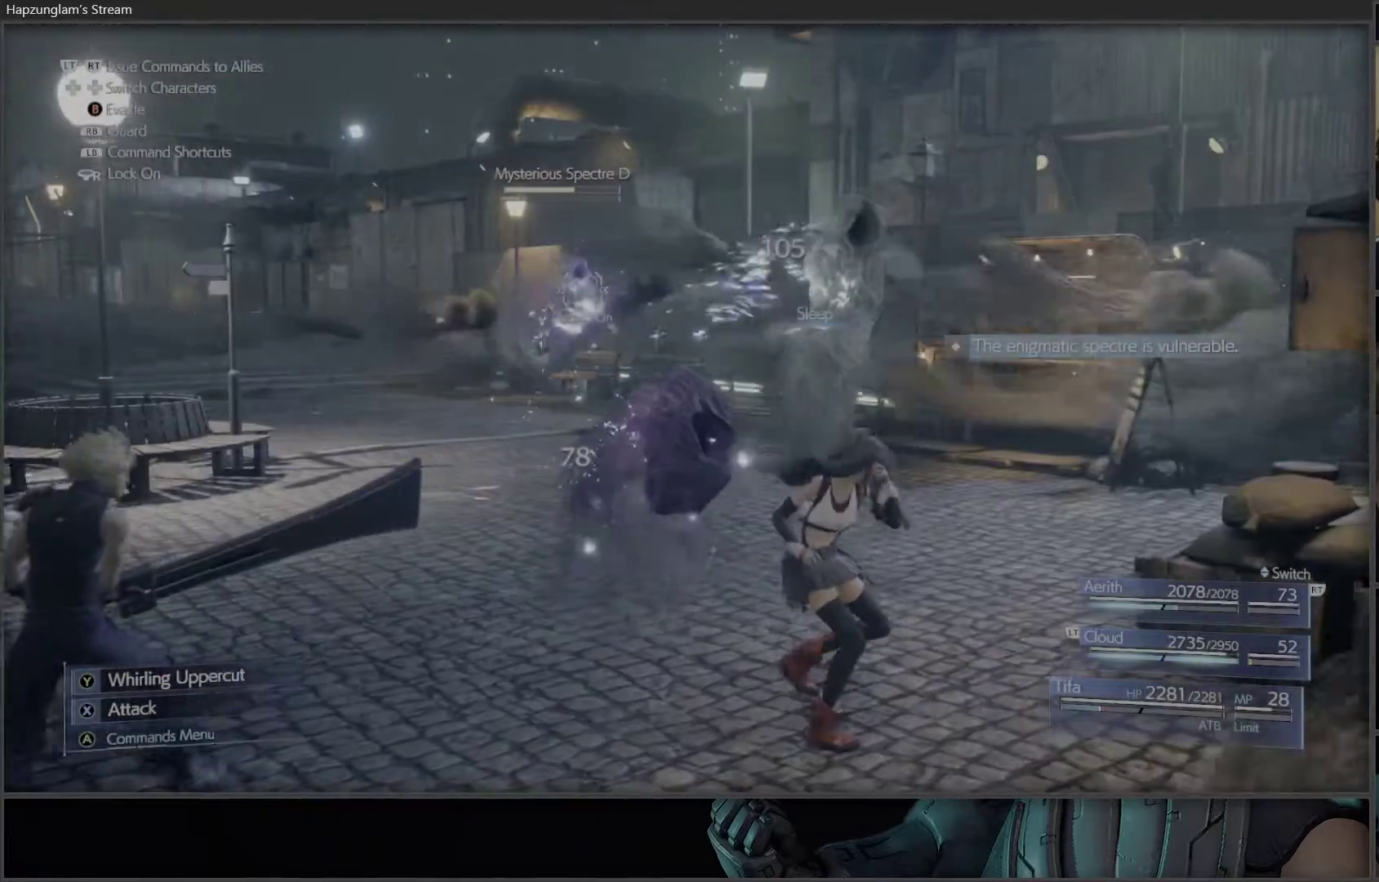
{"buttons": [], "left_stick": "center", "right_stick": "center", "events": []}
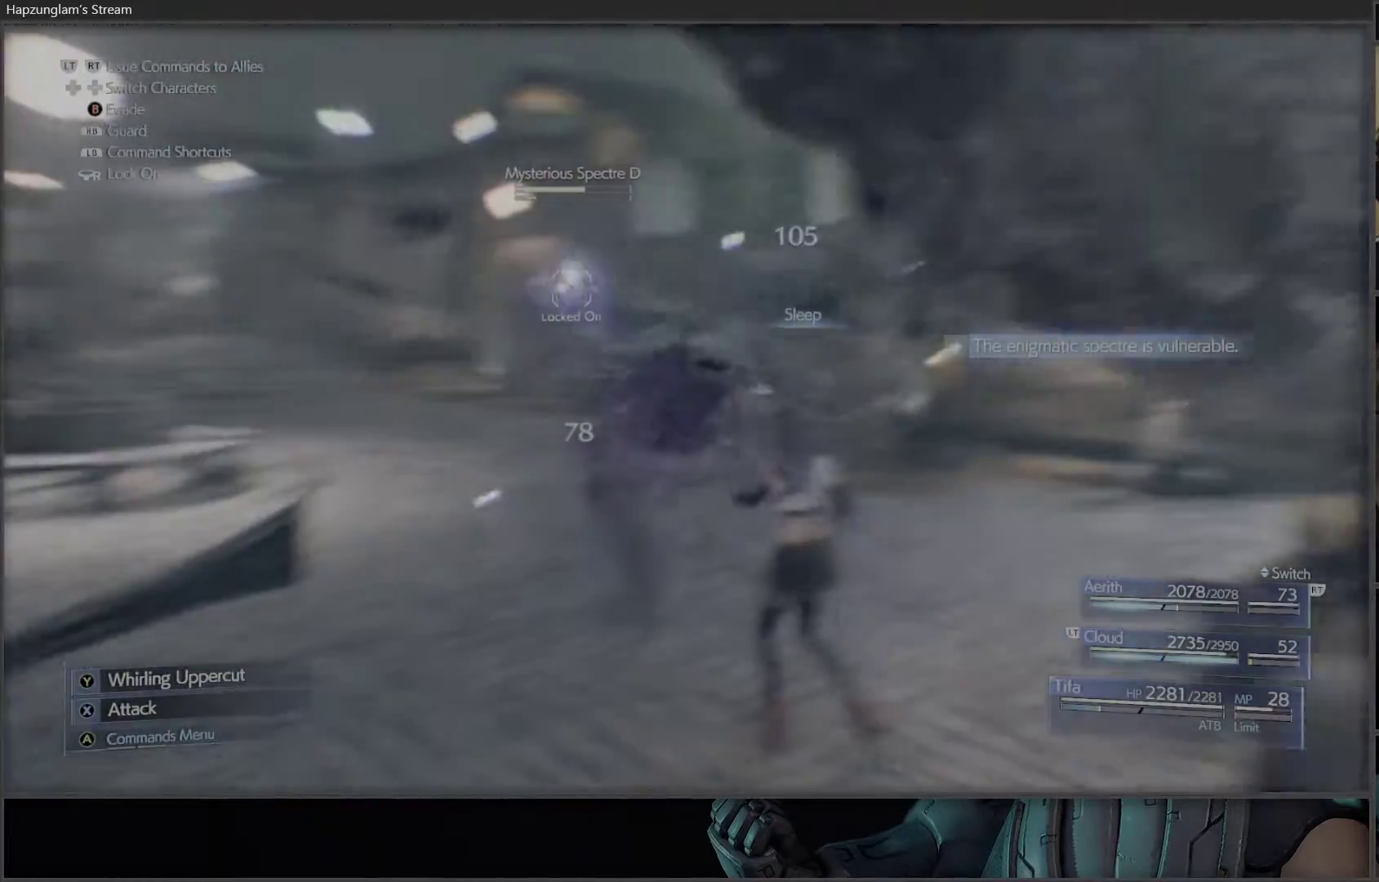
{"buttons": [], "left_stick": "center", "right_stick": "center", "events": []}
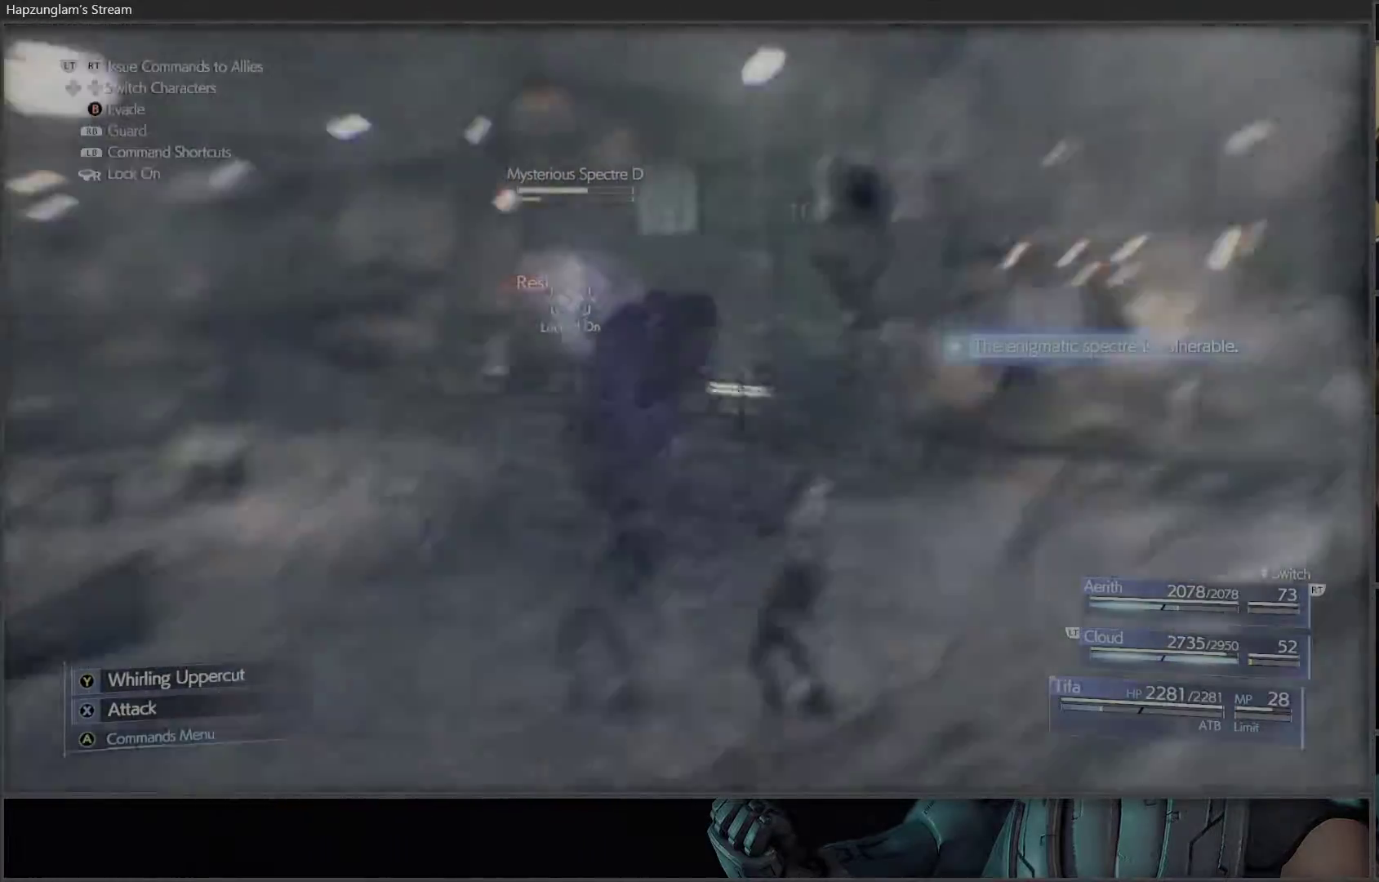
{"buttons": [], "left_stick": "center", "right_stick": "center", "events": []}
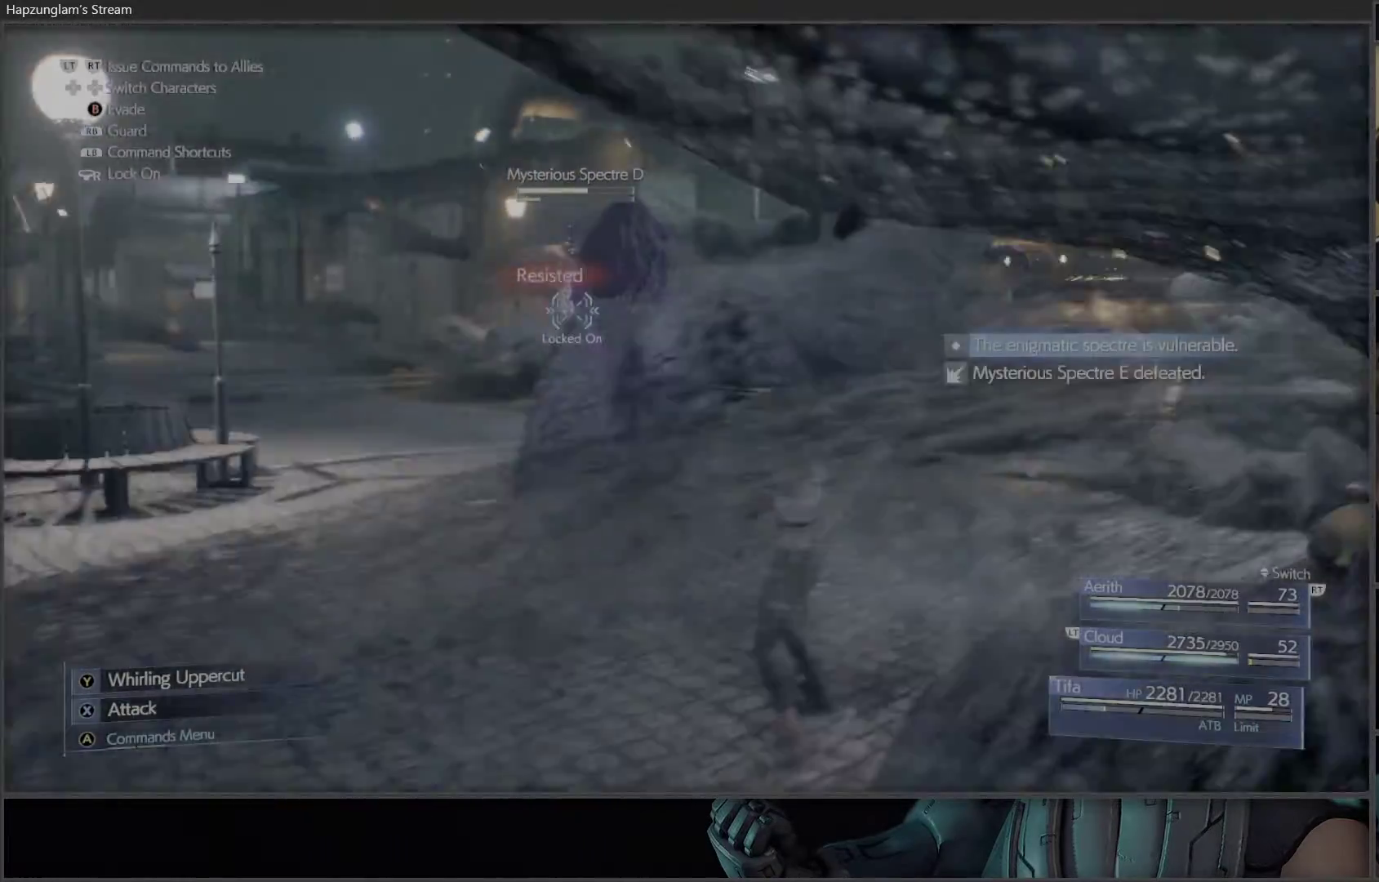
{"buttons": [], "left_stick": "left", "right_stick": "center", "events": [[433, "left_stick", "left"]]}
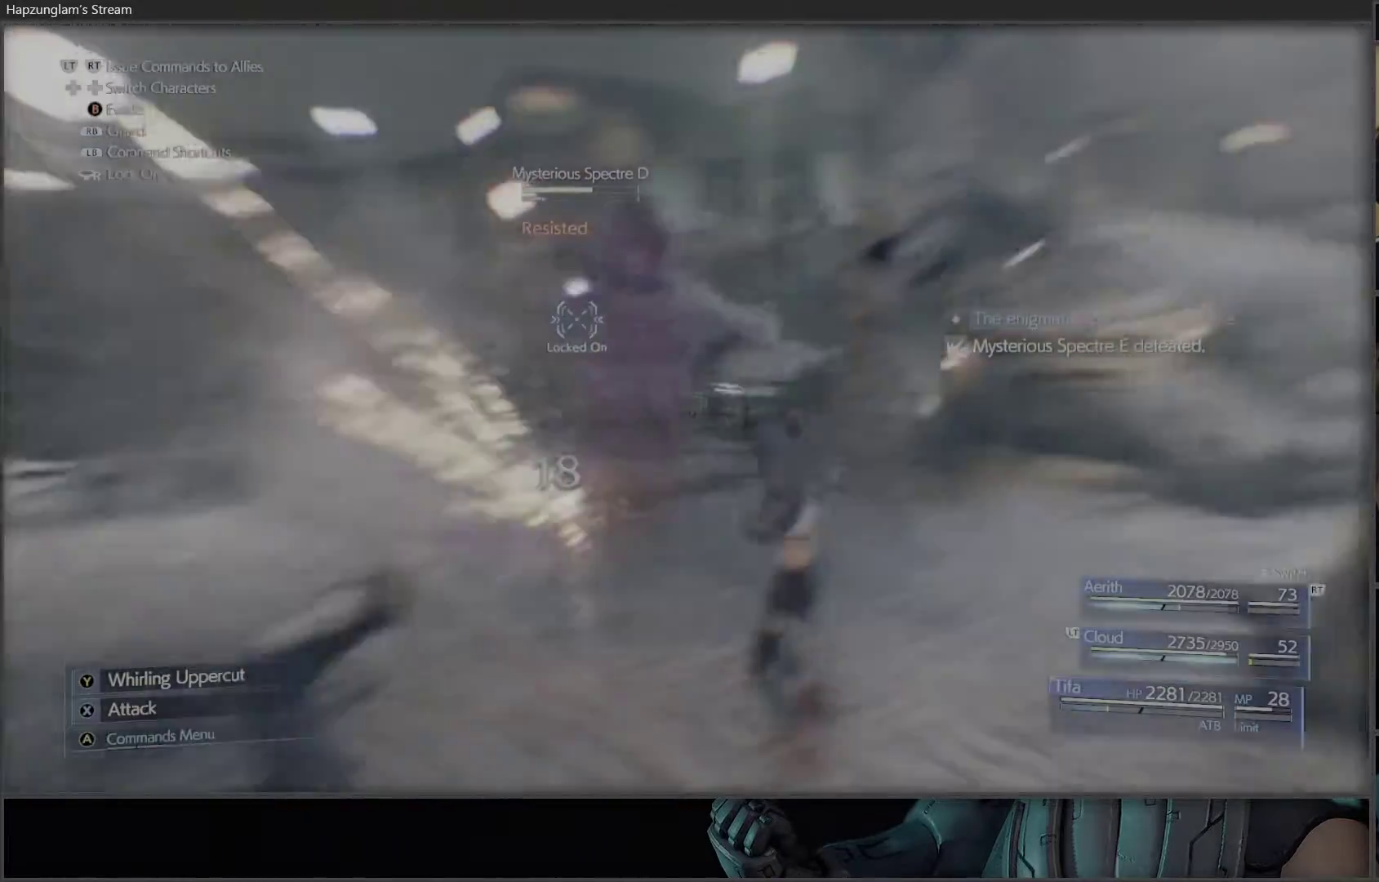
{"buttons": [], "left_stick": "down", "right_stick": "center", "events": [[117, "X", "down"], [133, "left_stick", "down-left"], [233, "X", "up"], [300, "X", "down"], [317, "left_stick", "down"], [367, "X", "up"]]}
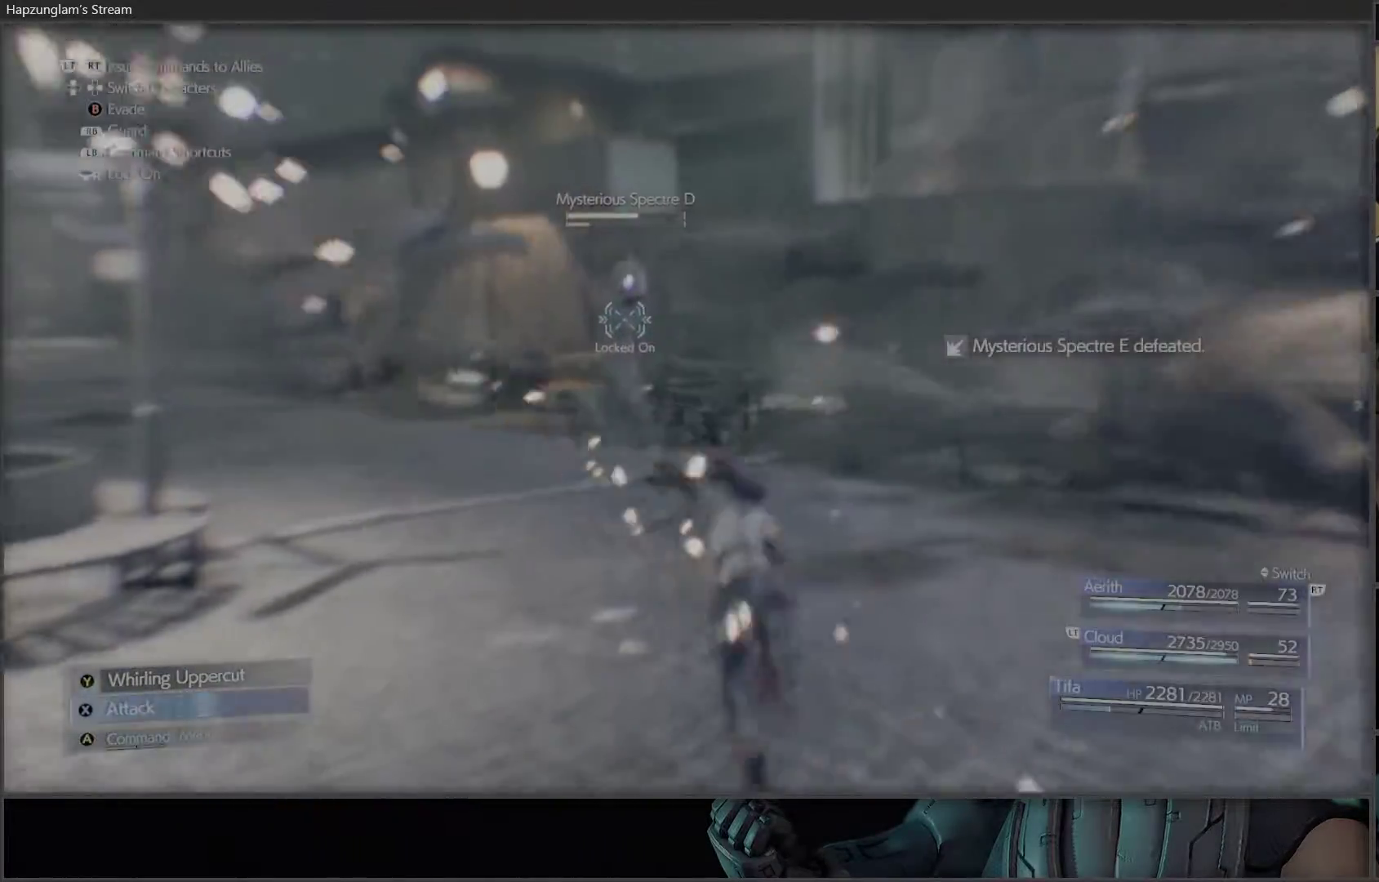
{"buttons": [], "left_stick": "down-right", "right_stick": "right", "events": [[300, "right_stick", "right"], [383, "left_stick", "down-right"]]}
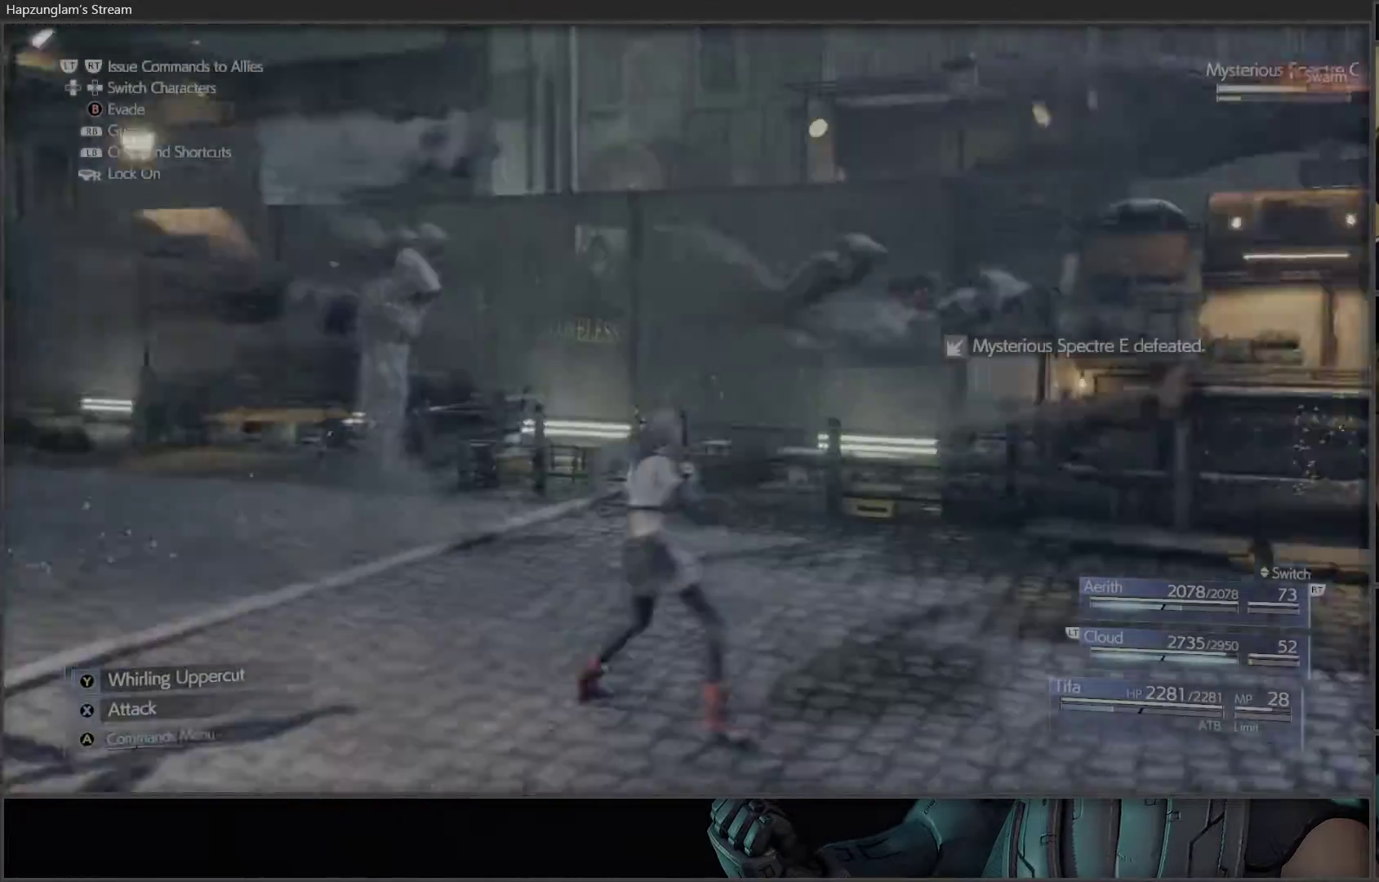
{"buttons": ["X"], "left_stick": "right", "right_stick": "center", "events": [[33, "left_stick", "right"], [183, "right_stick", "center"], [500, "X", "down"]]}
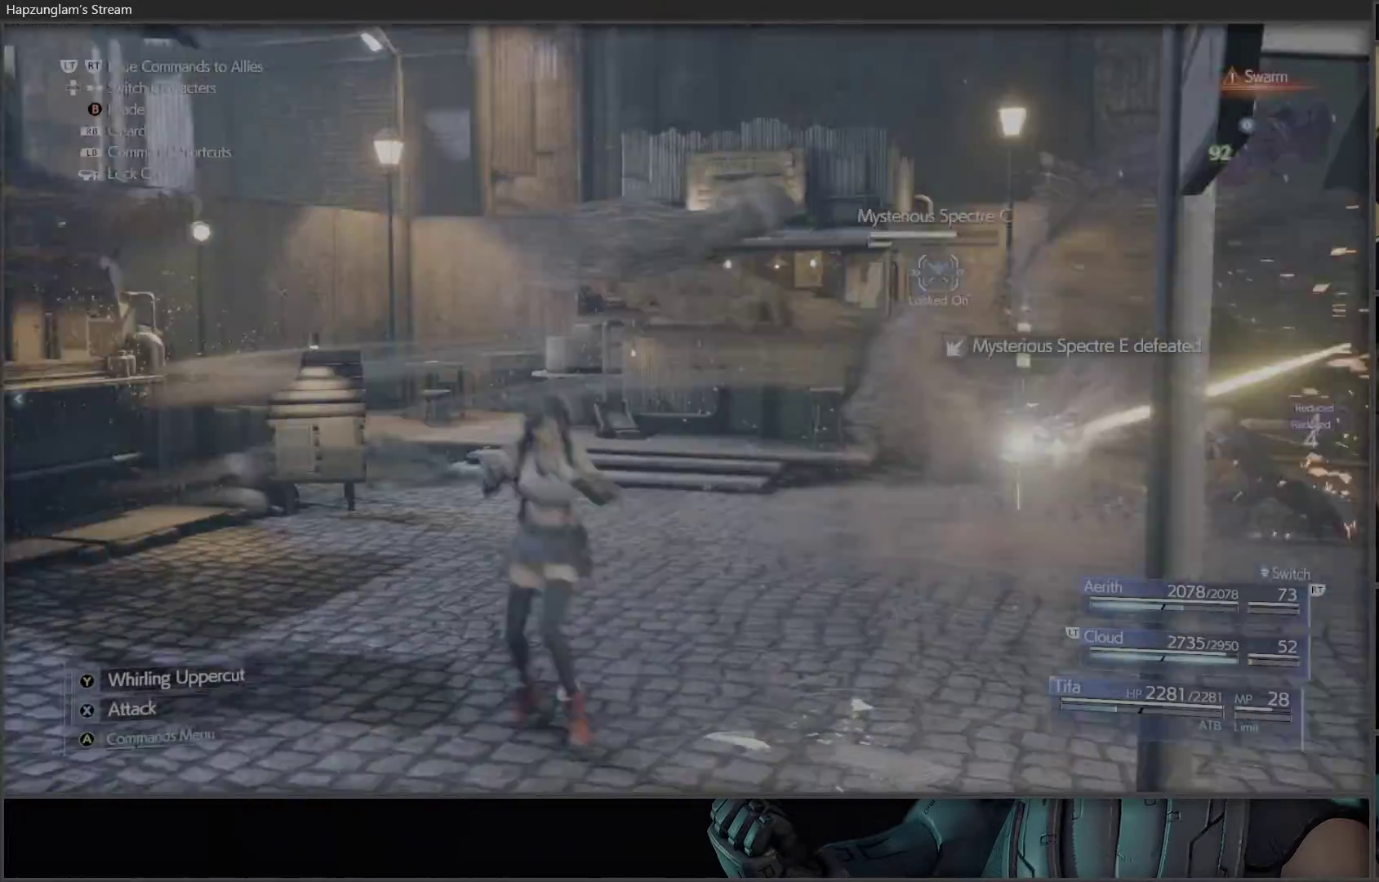
{"buttons": [], "left_stick": "up-right", "right_stick": "center", "events": [[217, "left_stick", "up-right"], [500, "X", "up"]]}
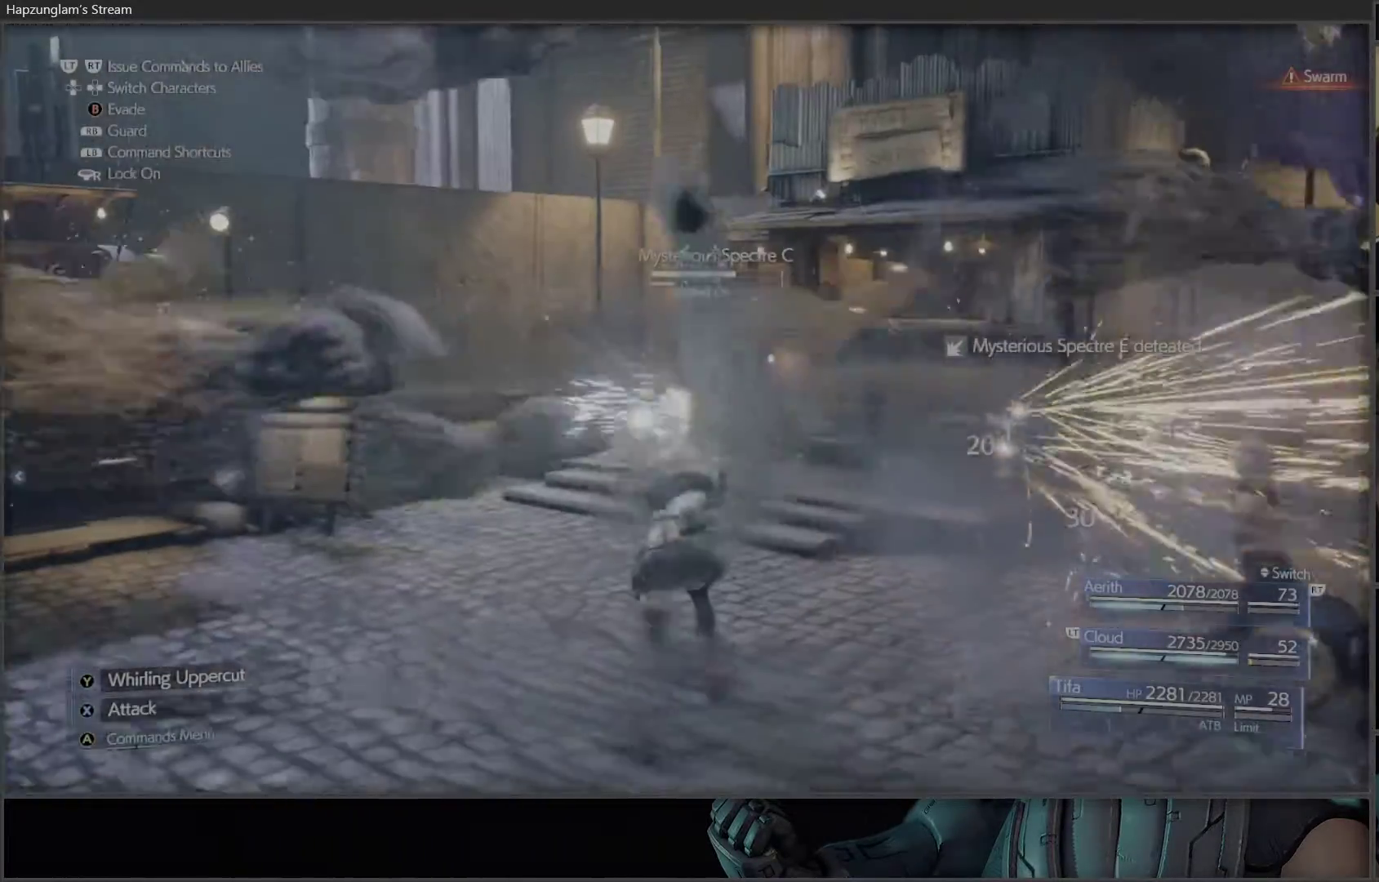
{"buttons": [], "left_stick": "center", "right_stick": "center", "events": [[17, "left_stick", "center"], [67, "X", "down"], [167, "X", "up"], [233, "X", "down"], [350, "X", "up"], [383, "X", "down"], [500, "X", "up"]]}
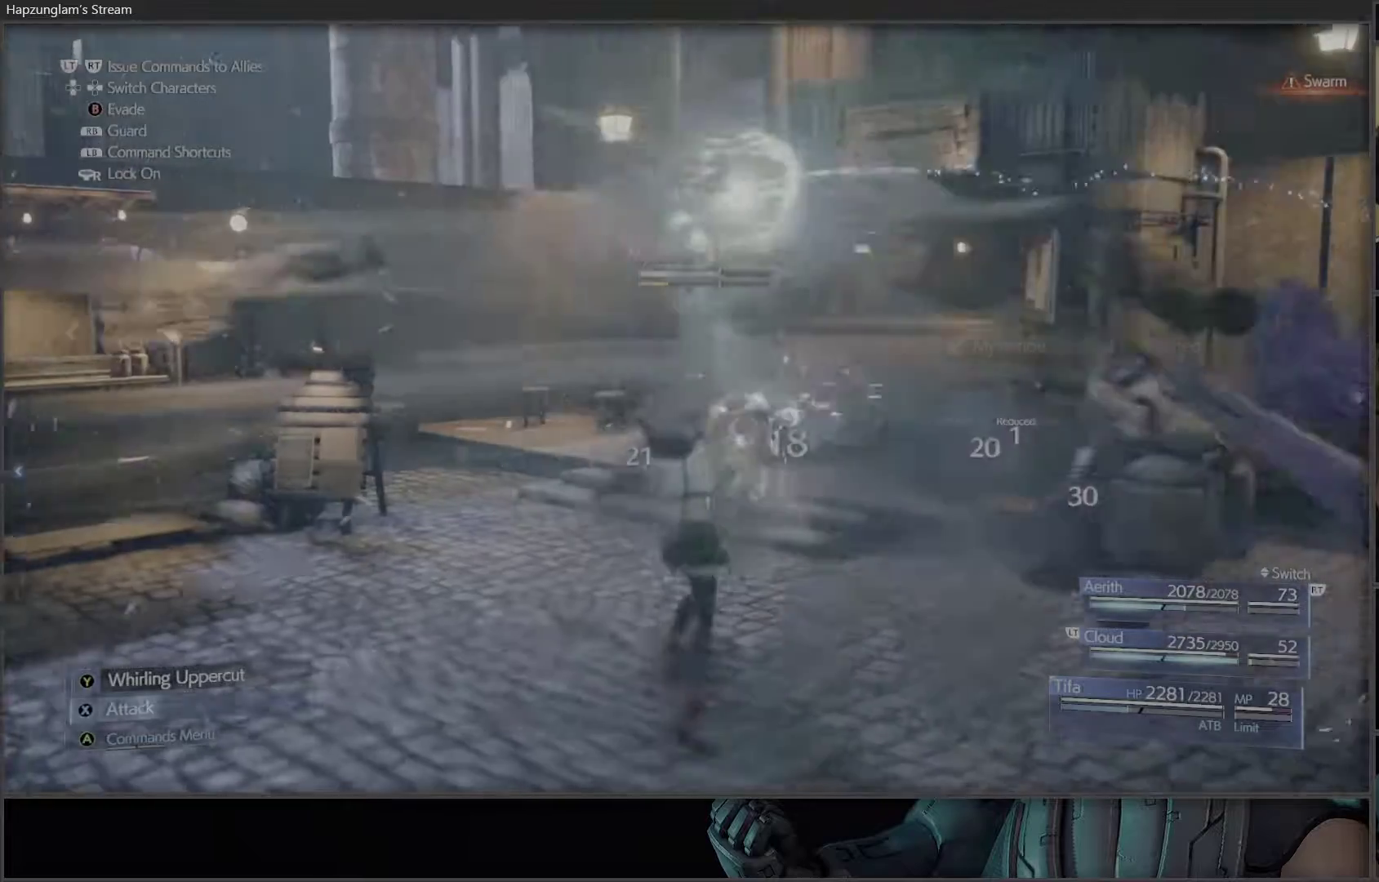
{"buttons": [], "left_stick": "center", "right_stick": "center", "events": [[50, "X", "down"], [150, "X", "up"], [217, "X", "down"], [300, "X", "up"], [383, "X", "down"], [467, "X", "up"]]}